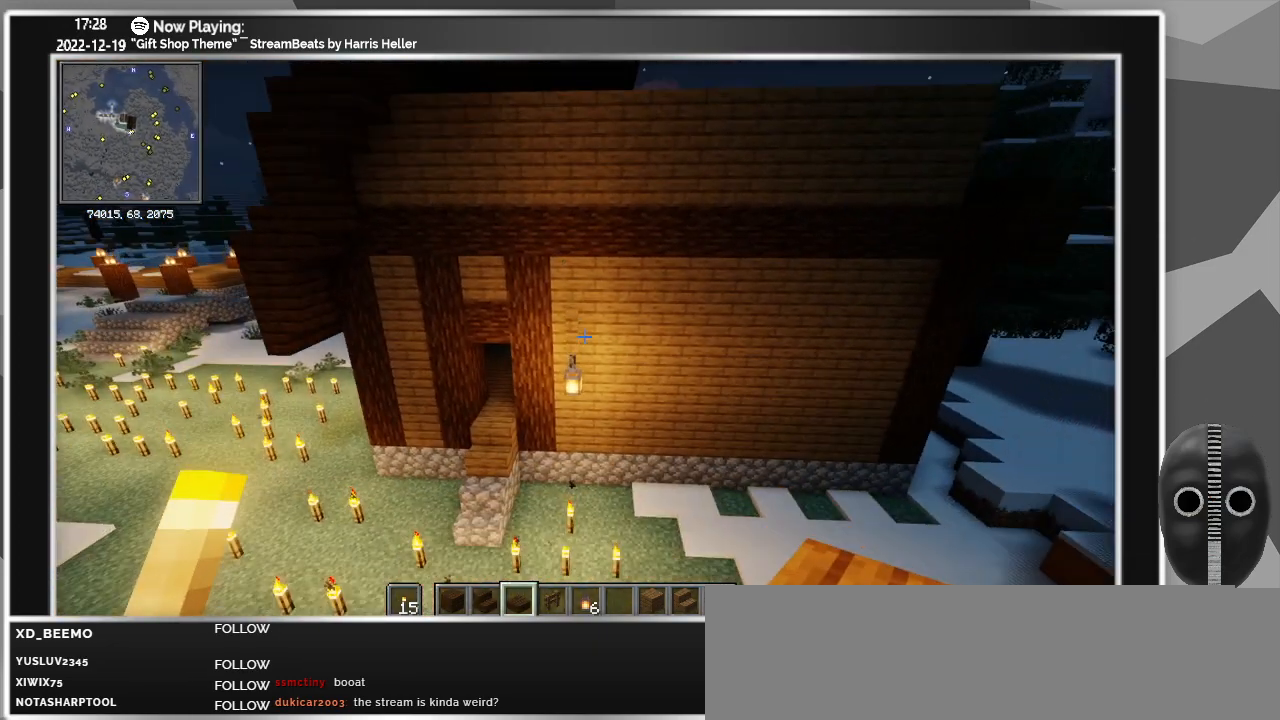
Gameplay with keyboard and mouse; each line is a JSON object with the keys and mouse buttons held at the frame after it. "events" lists presses ("down") and releases ("up") of "0", "1", "2", "3", "4", "5", "6", "7", "8", "9", "a", "alt_l", "alt_r", "b", "backspace", "c", "caps_lock", "ctrl_l", "ctrl_r", "d", "down", "e", "escape", "f", "f1", "f10", "f11", "f12", "f2", "f3", "f4", "f5", "f6", "f7", "f8", "f9", "g", "h", "i", "j", "k", "l", "left", "m", "minus", "n", "o", "p", "q", "r", "right", "s", "shift_l", "shift_r", "space", "super", "t", "tab", "tilde", "u", "up", "v", "w", "x", "y", "z", "mouse_left" and "mouse_right" between this image and that frame as [ms after this image, input, new state], when the widget could be followed in between. "mouse_left", "mouse_right" = the "left", "right" buttons of the "mouse" list. No other keys are recorded. Fast repeated clicks can show as one long hold. Mouse movement is not recorded.
{"keys": ["d", "space", "w"], "mouse": [], "events": [[333, "d", "down"], [366, "w", "down"]]}
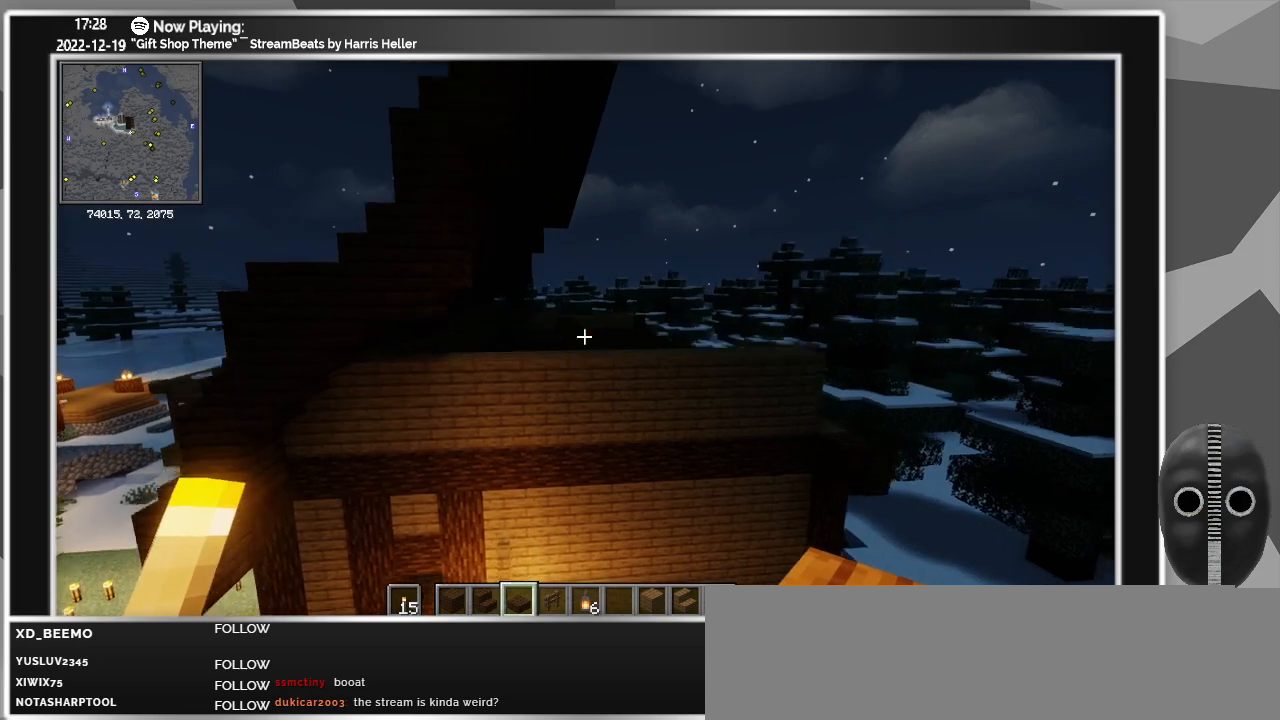
{"keys": ["a", "w"], "mouse": [], "events": [[100, "space", "up"], [200, "d", "up"], [333, "a", "down"]]}
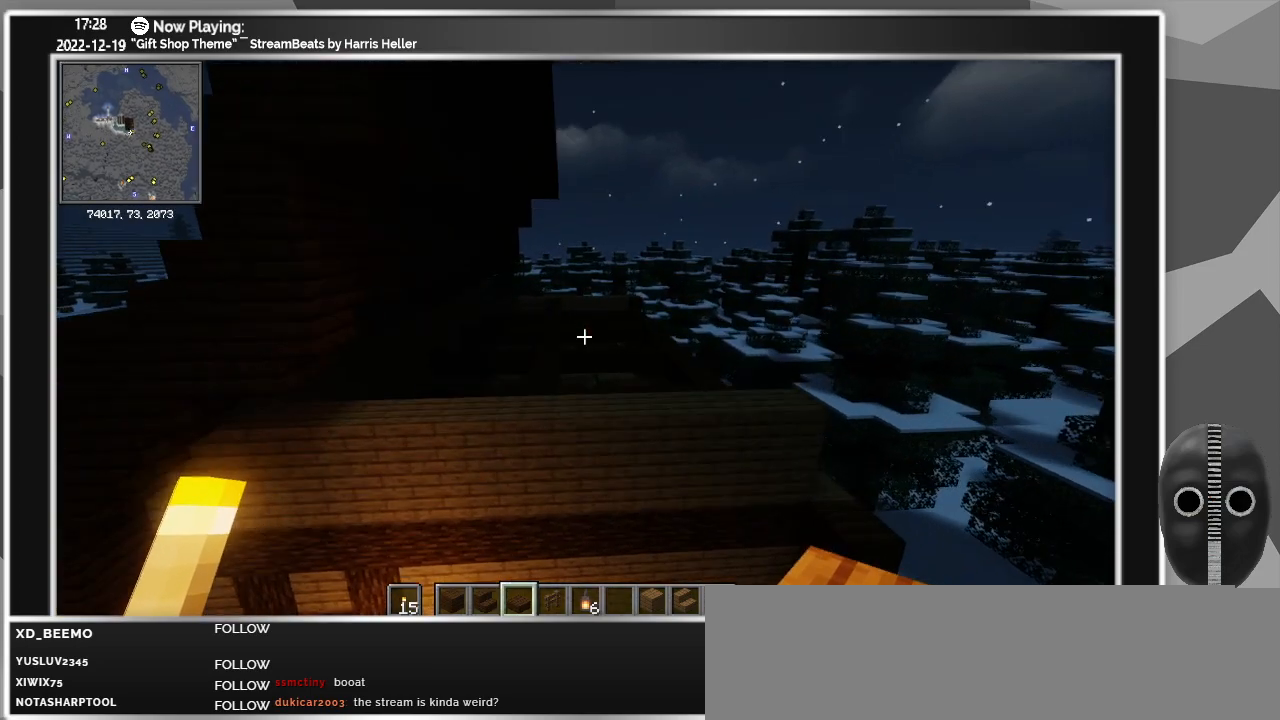
{"keys": ["space", "w"], "mouse": [], "events": [[66, "a", "up"], [450, "space", "down"]]}
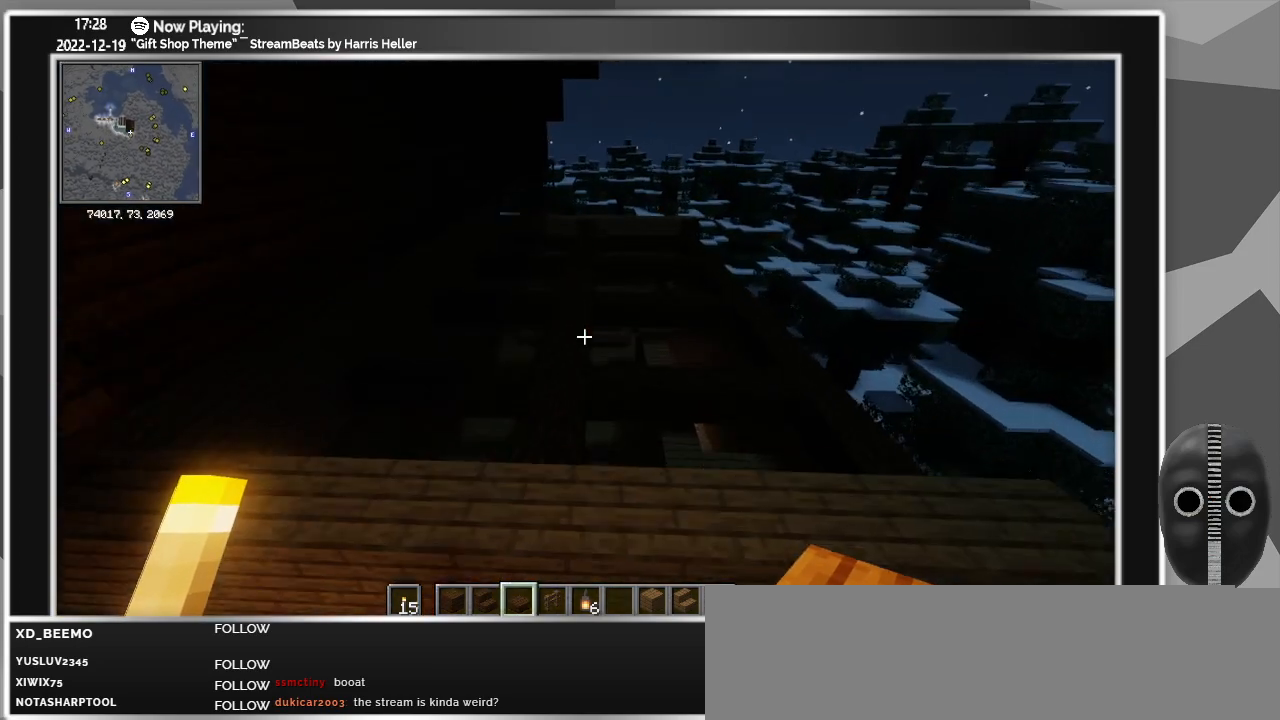
{"keys": [], "mouse": [], "events": [[33, "a", "down"], [33, "space", "up"], [133, "space", "down"], [266, "space", "up"], [366, "a", "up"], [500, "w", "up"]]}
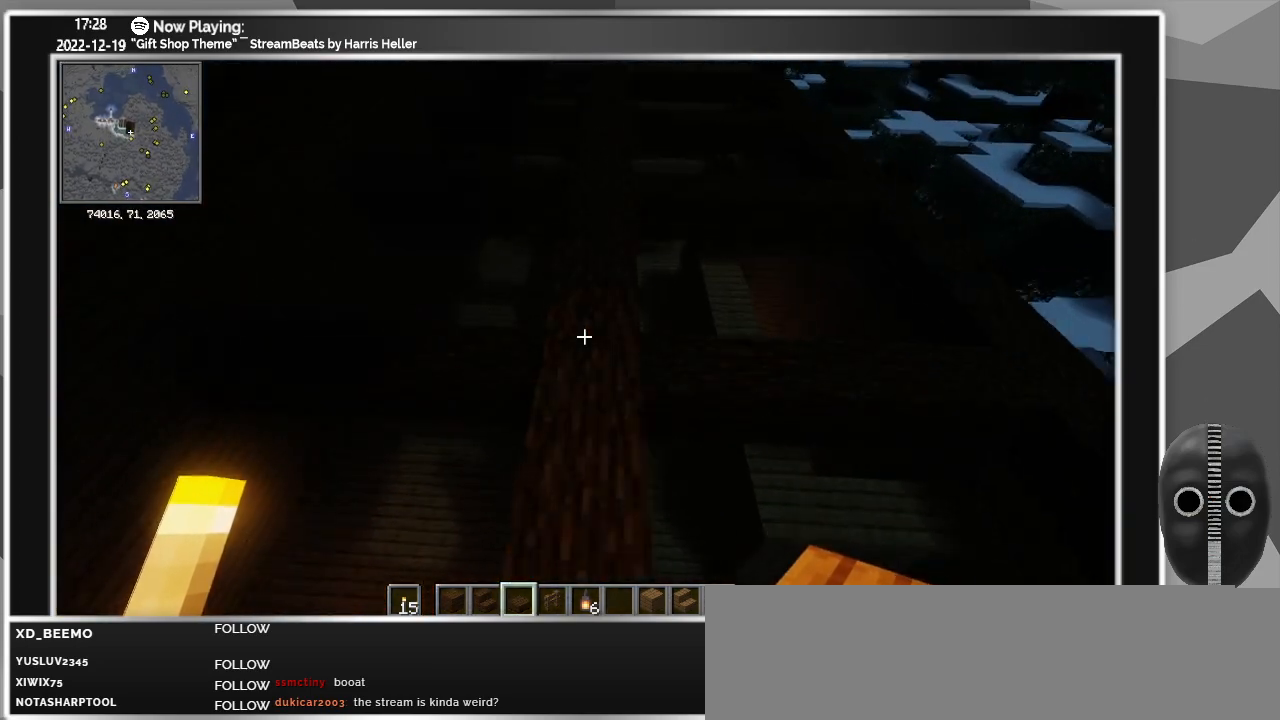
{"keys": [], "mouse": [], "events": [[150, "a", "down"], [433, "a", "up"]]}
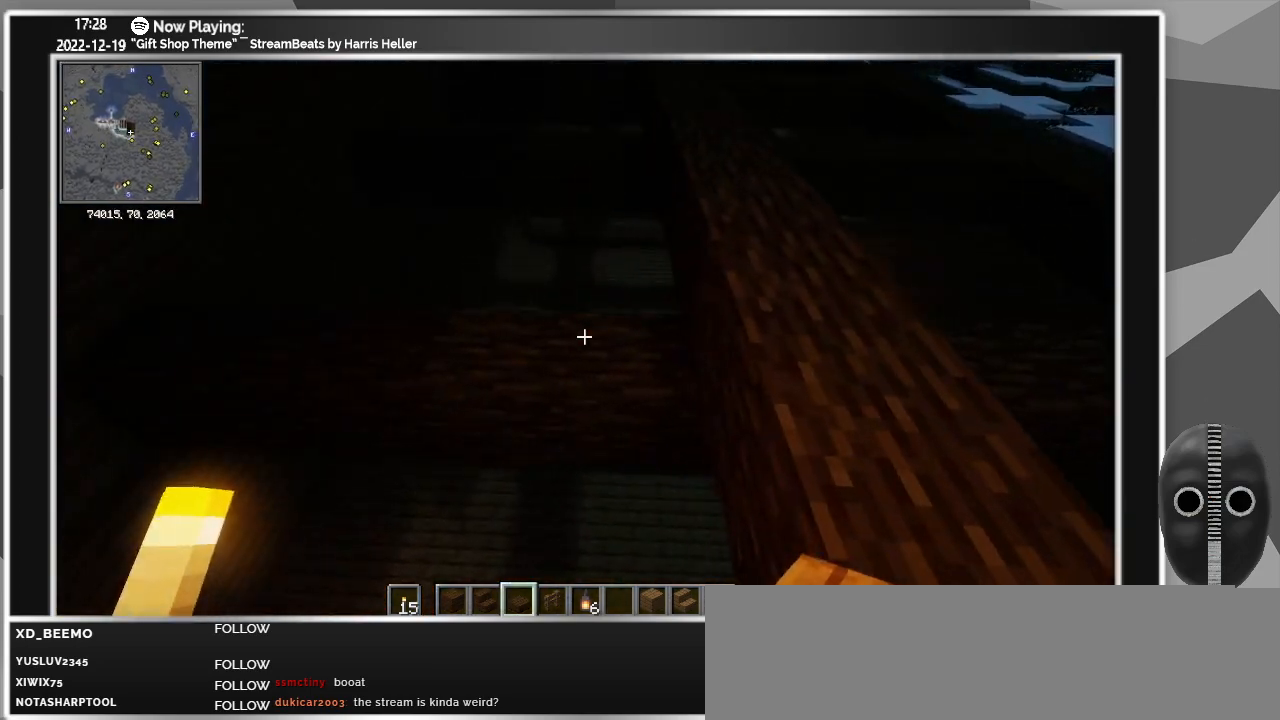
{"keys": ["d", "s"], "mouse": [], "events": [[16, "d", "down"], [316, "s", "down"]]}
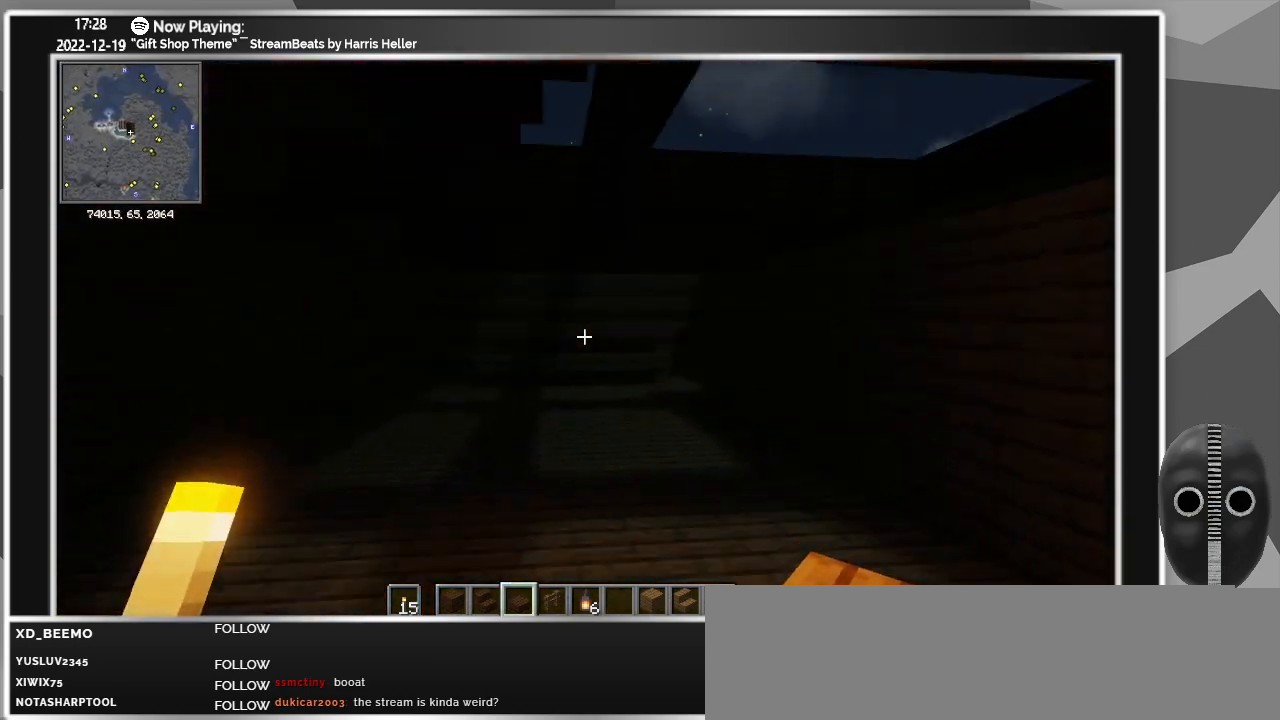
{"keys": ["d", "s"], "mouse": [], "events": []}
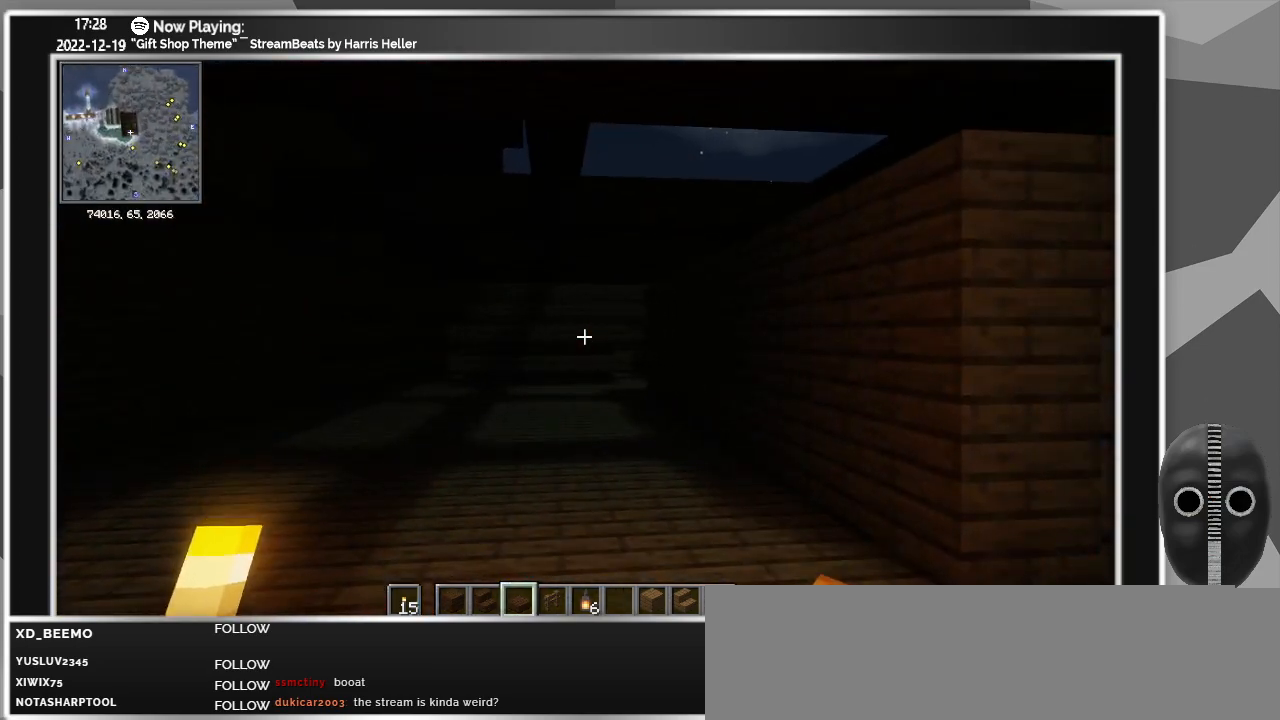
{"keys": [], "mouse": [], "events": [[16, "d", "up"], [50, "s", "up"]]}
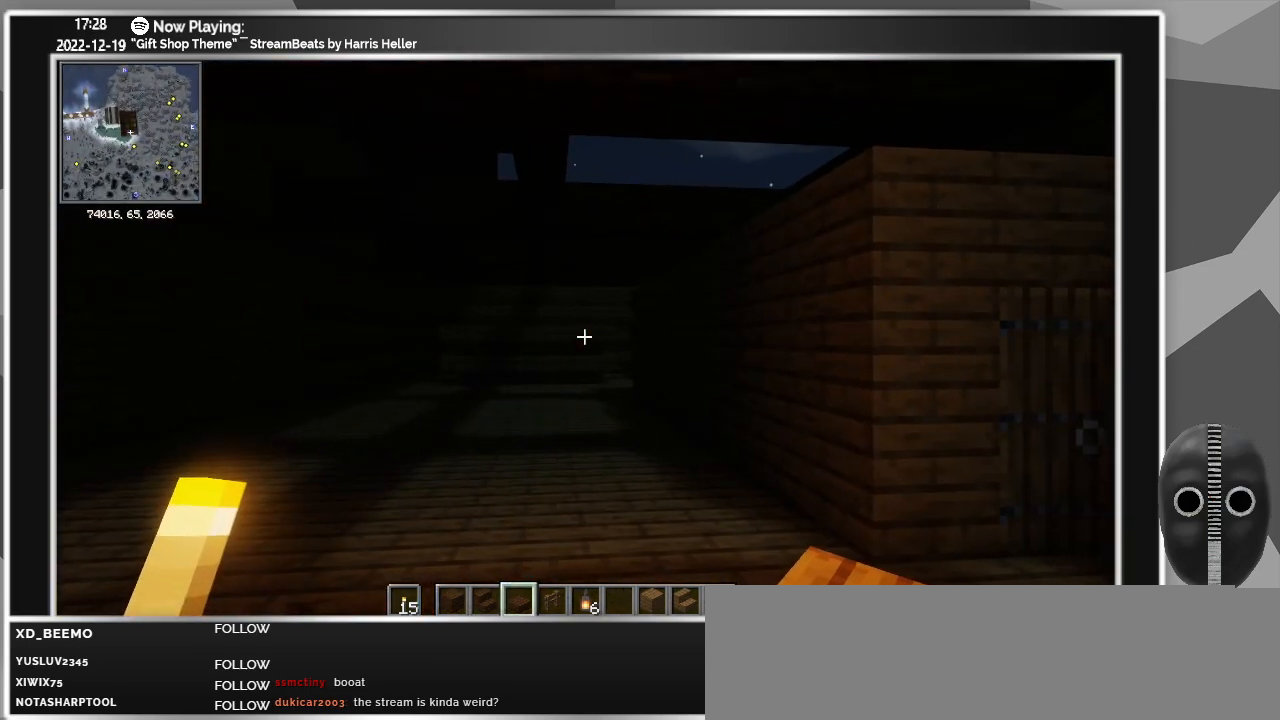
{"keys": [], "mouse": [], "events": []}
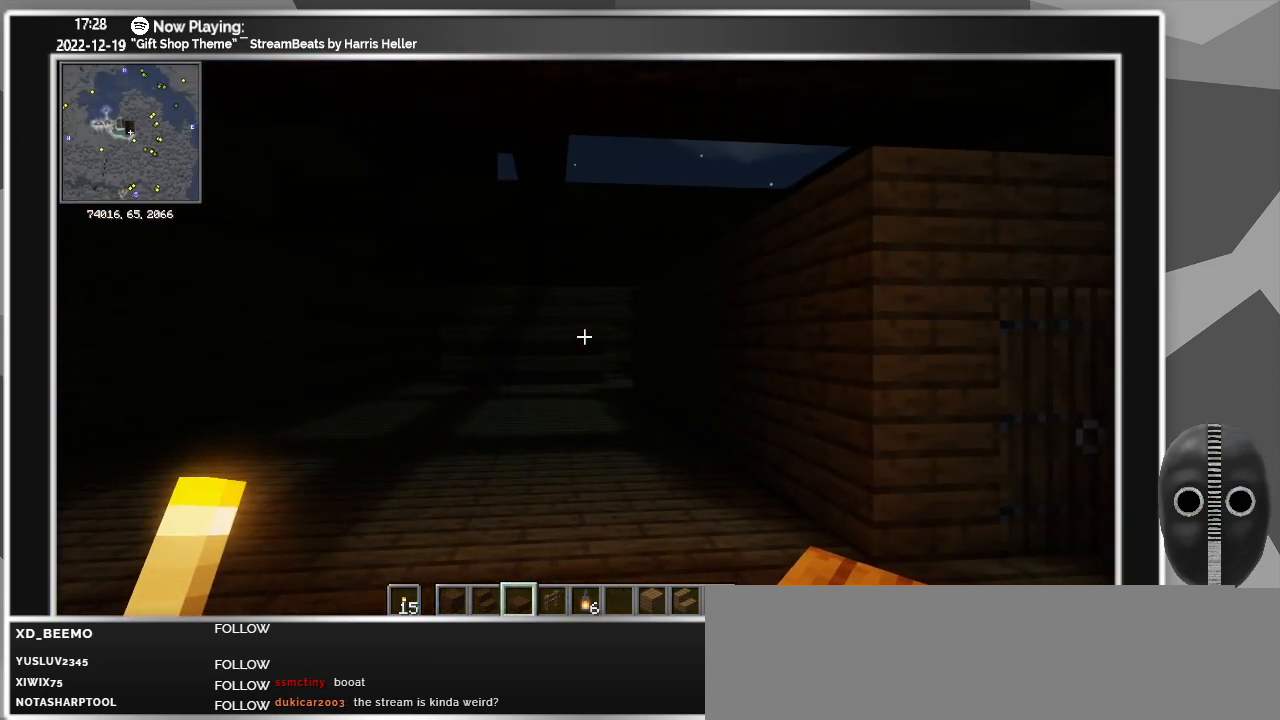
{"keys": ["d", "space"], "mouse": [], "events": [[33, "d", "down"], [366, "space", "down"]]}
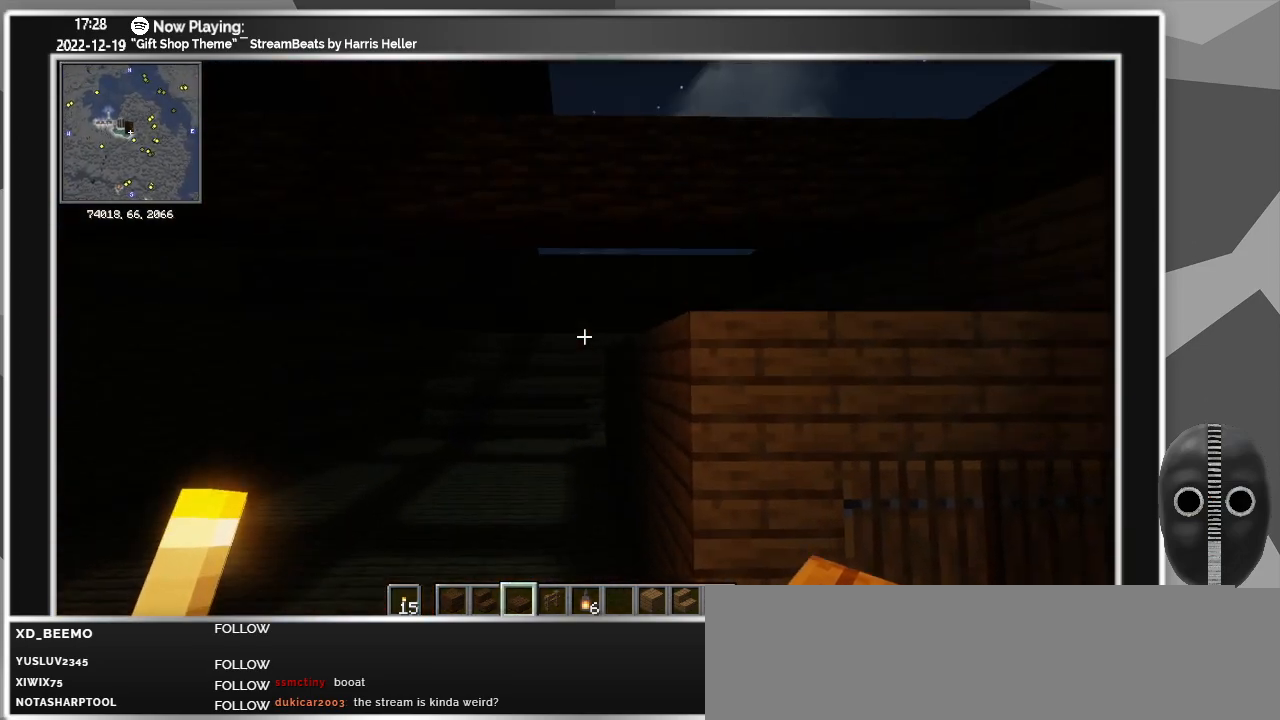
{"keys": ["d"], "mouse": [], "events": [[283, "space", "up"], [383, "space", "down"], [483, "space", "up"]]}
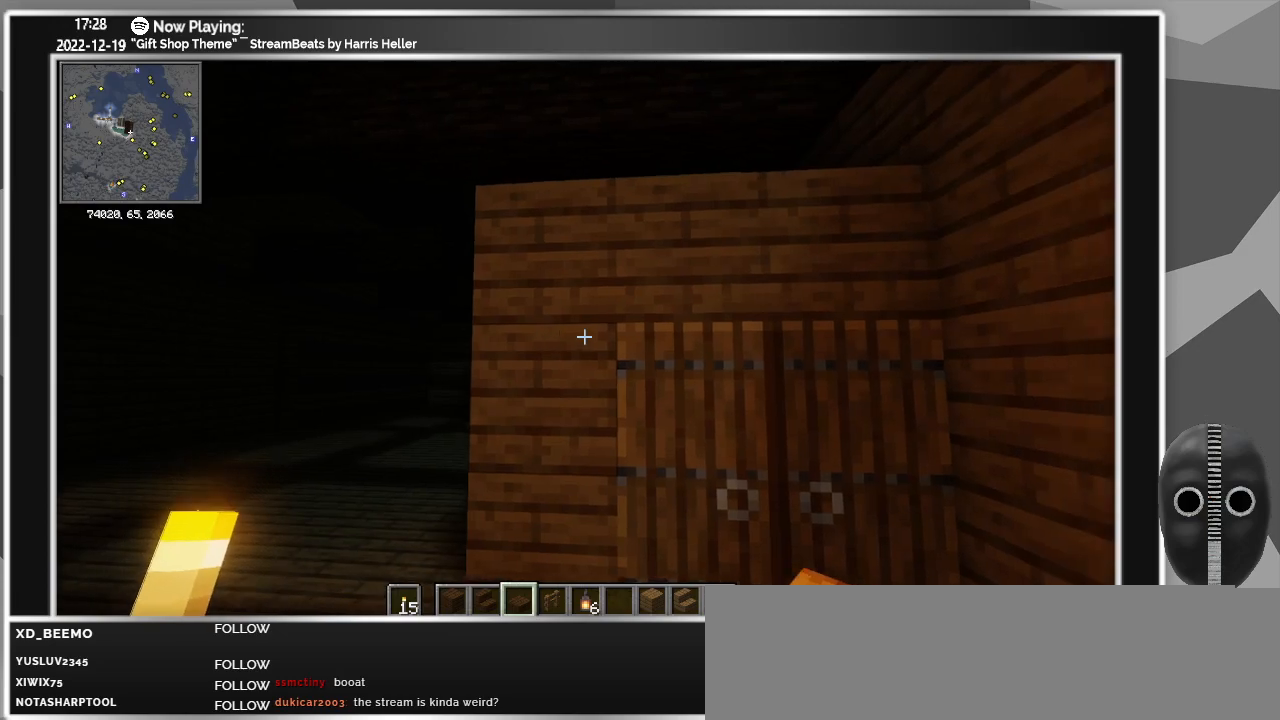
{"keys": ["a", "d", "space"], "mouse": [], "events": [[66, "space", "down"], [200, "a", "down"]]}
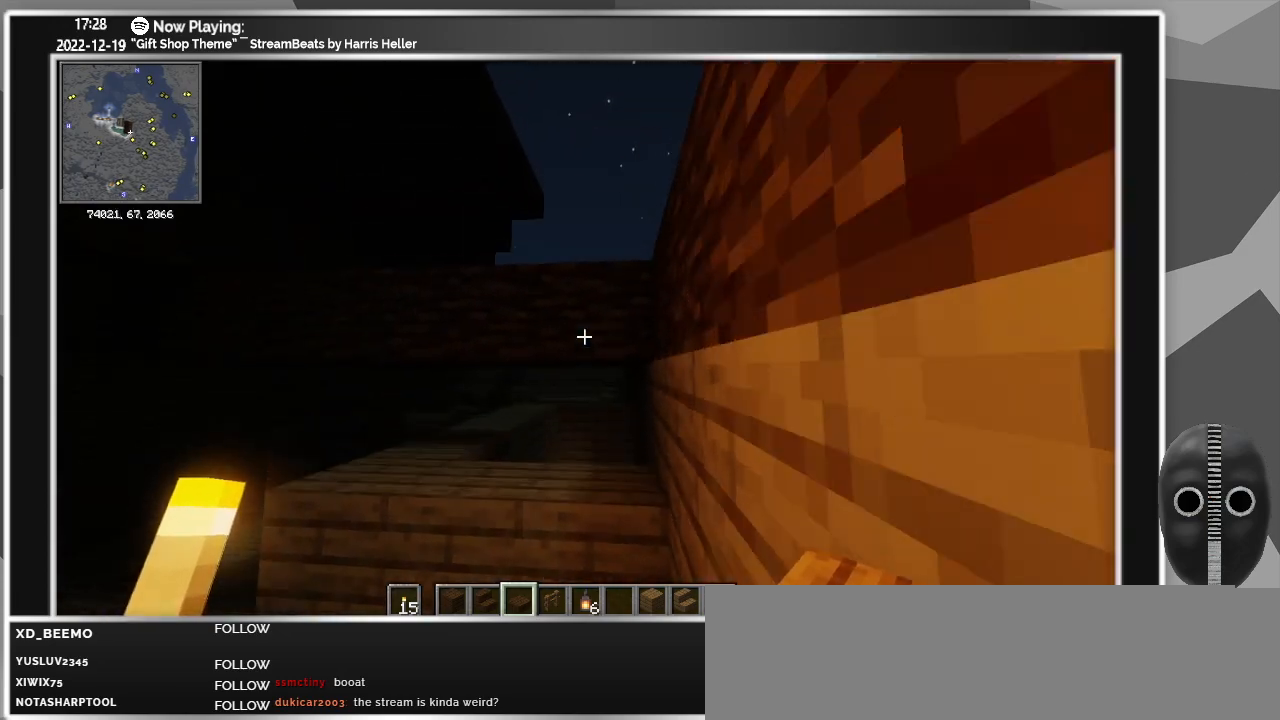
{"keys": ["a", "d", "s"], "mouse": [], "events": [[33, "a", "up"], [233, "s", "down"], [283, "a", "down"], [466, "space", "up"]]}
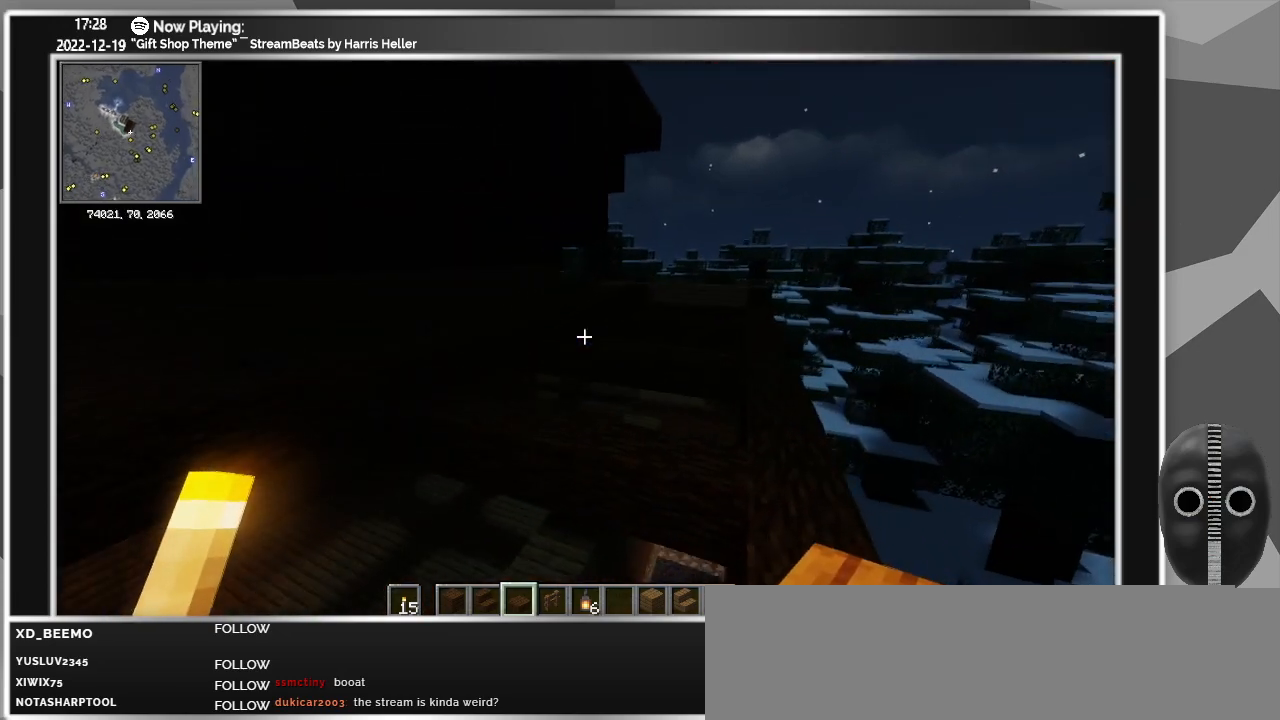
{"keys": ["a"], "mouse": [], "events": [[200, "d", "up"], [250, "s", "up"]]}
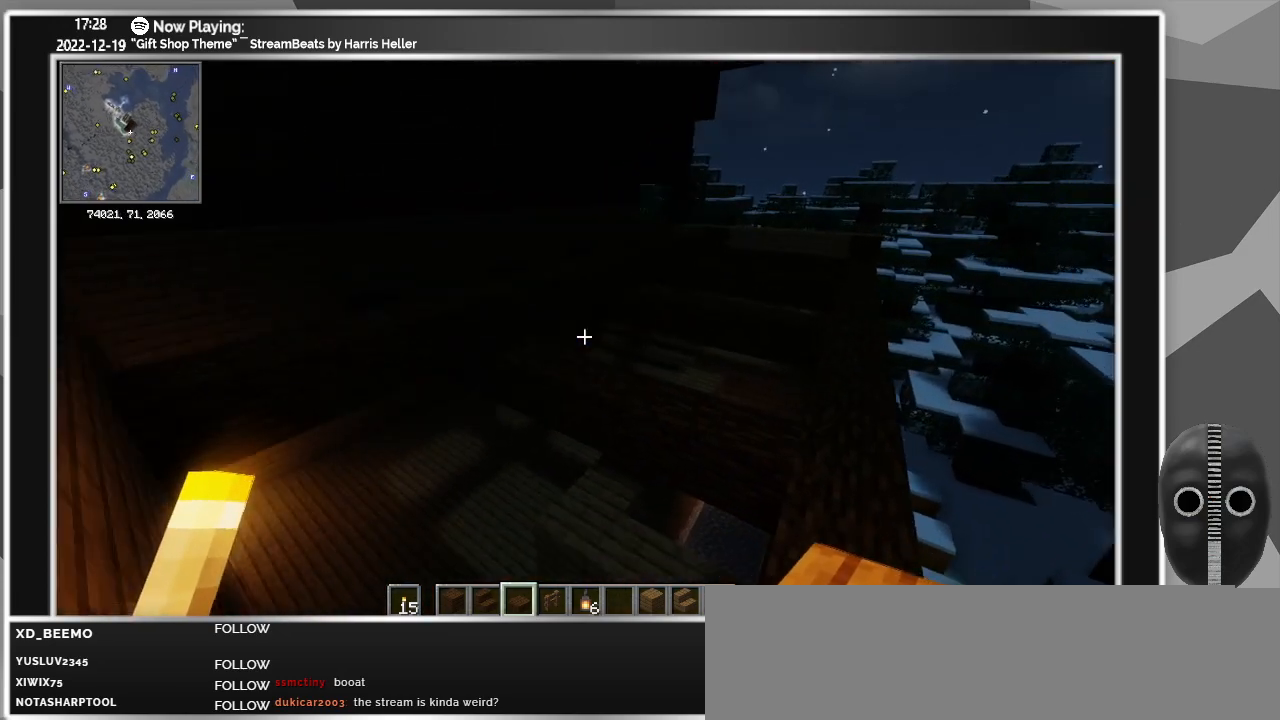
{"keys": [], "mouse": [], "events": [[216, "space", "down"], [350, "space", "up"], [400, "a", "up"]]}
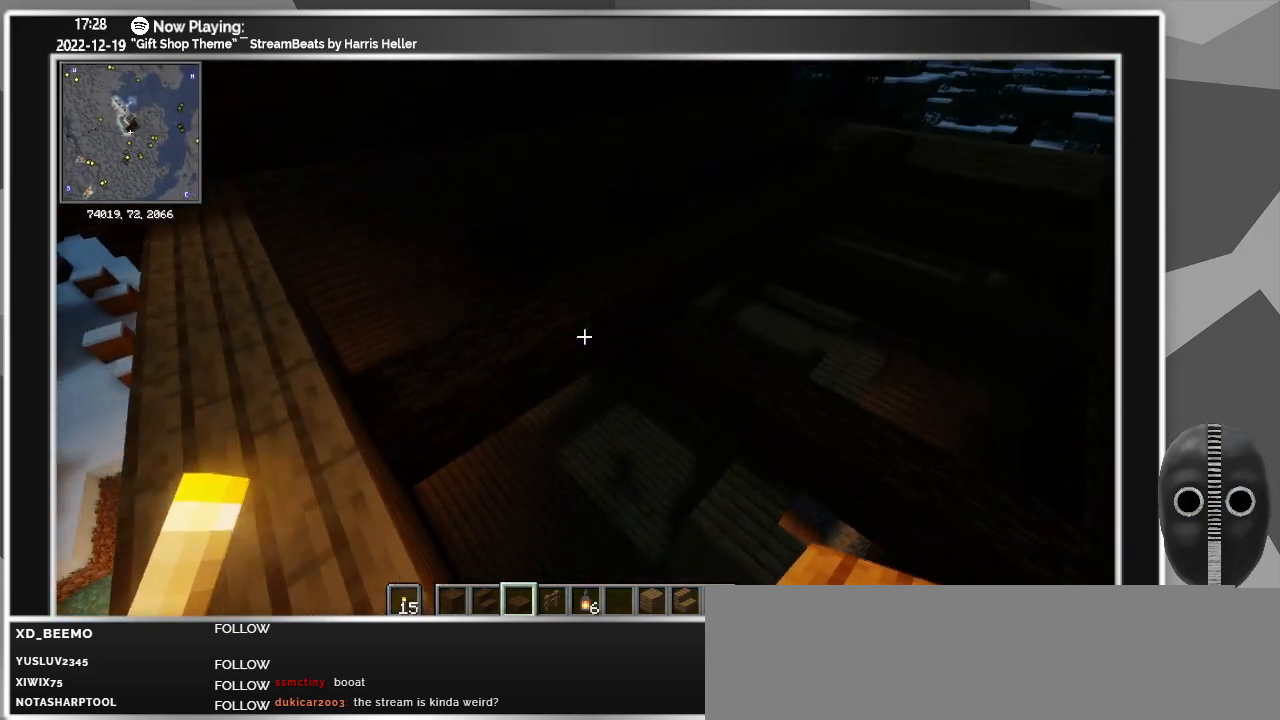
{"keys": ["a"], "mouse": [], "events": [[33, "a", "down"], [83, "s", "down"], [216, "space", "down"], [366, "space", "up"], [416, "s", "up"]]}
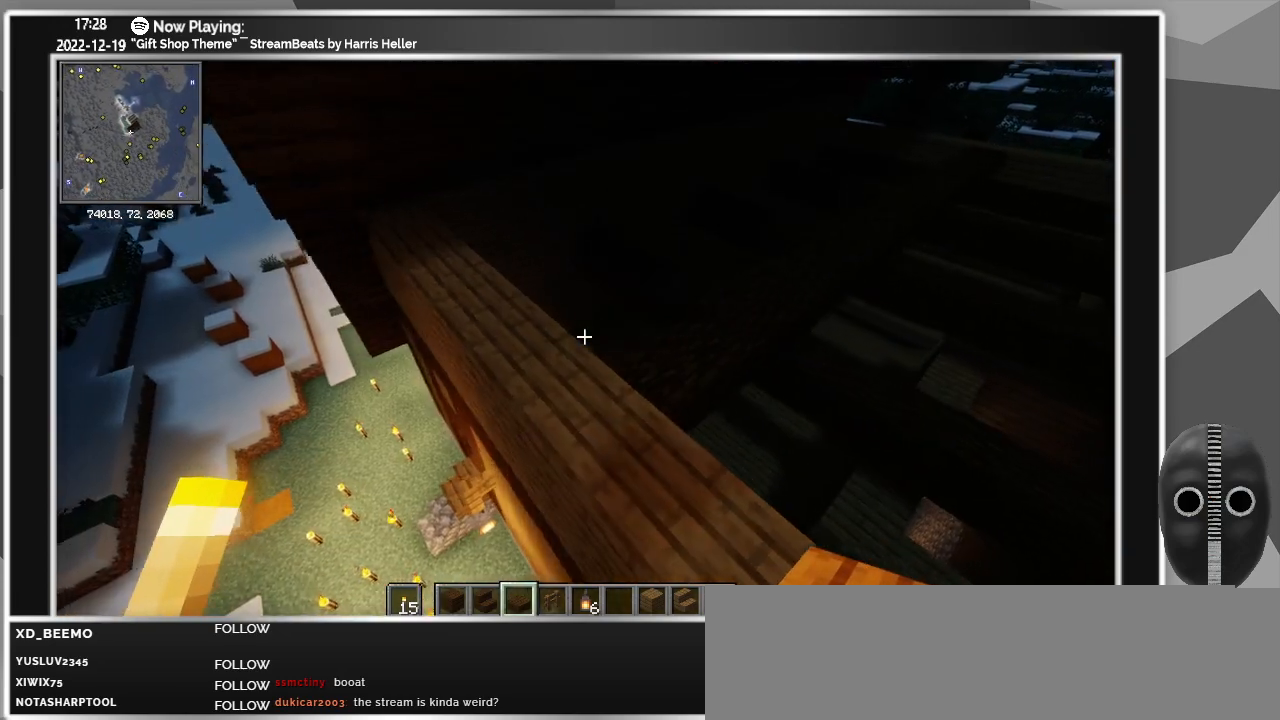
{"keys": ["a"], "mouse": [], "events": []}
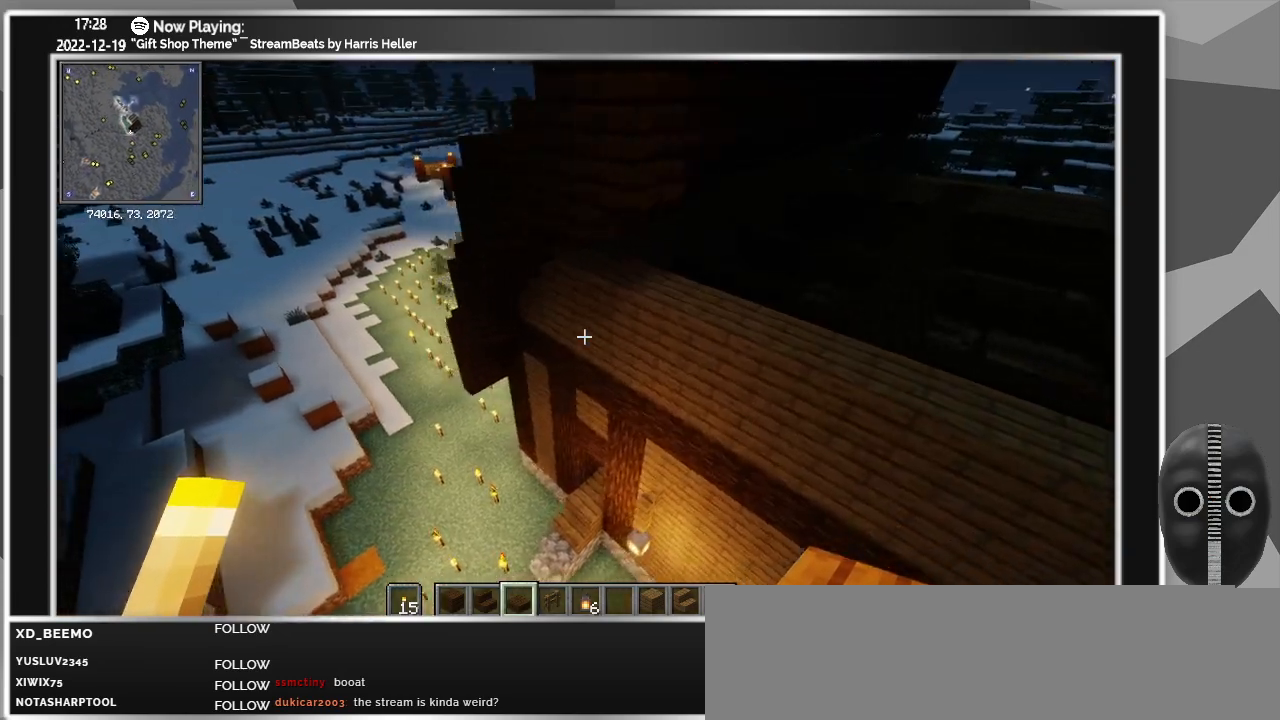
{"keys": [], "mouse": [], "events": [[266, "s", "down"], [400, "a", "up"], [450, "s", "up"]]}
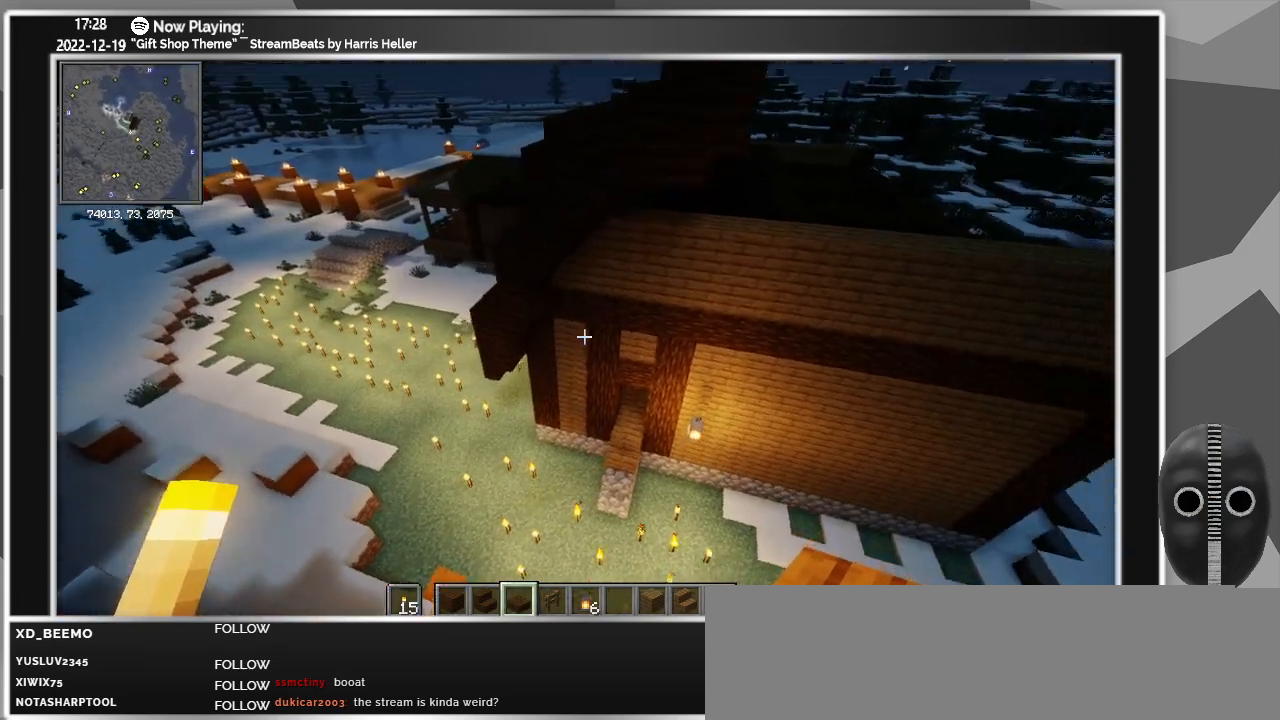
{"keys": ["a", "w"], "mouse": [], "events": [[283, "a", "down"], [466, "w", "down"]]}
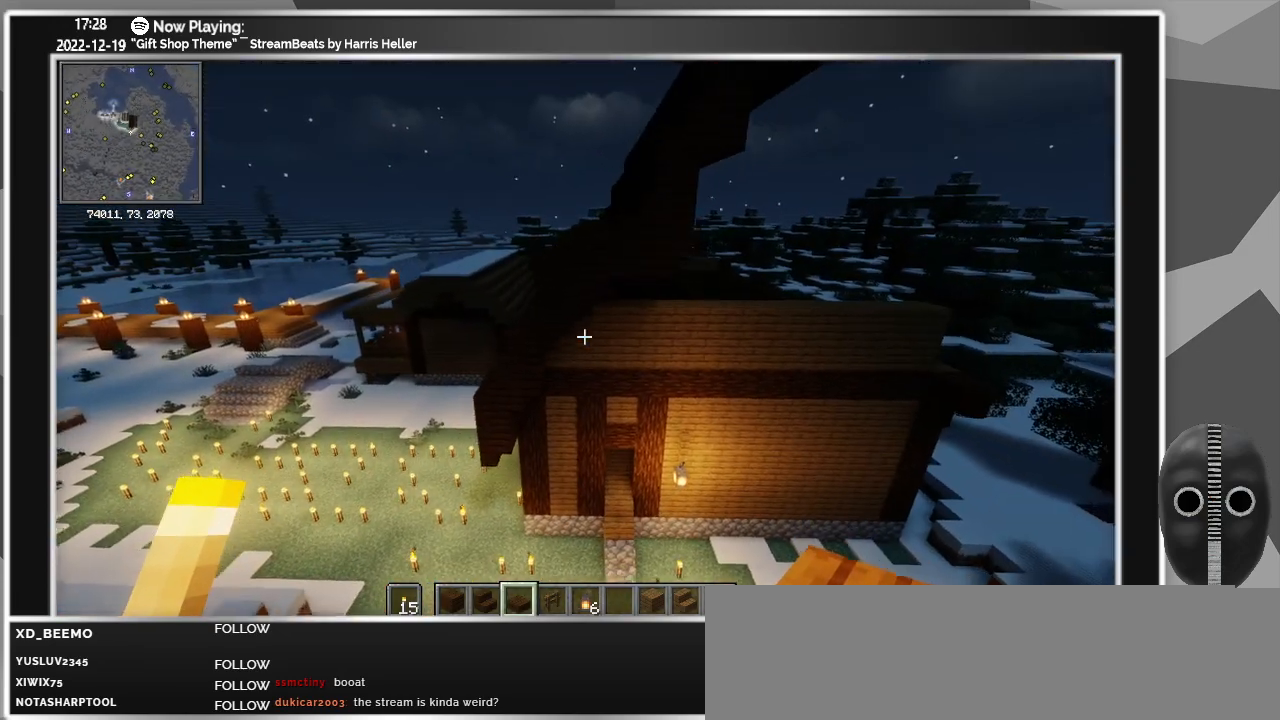
{"keys": [], "mouse": [], "events": [[283, "a", "up"], [433, "w", "up"]]}
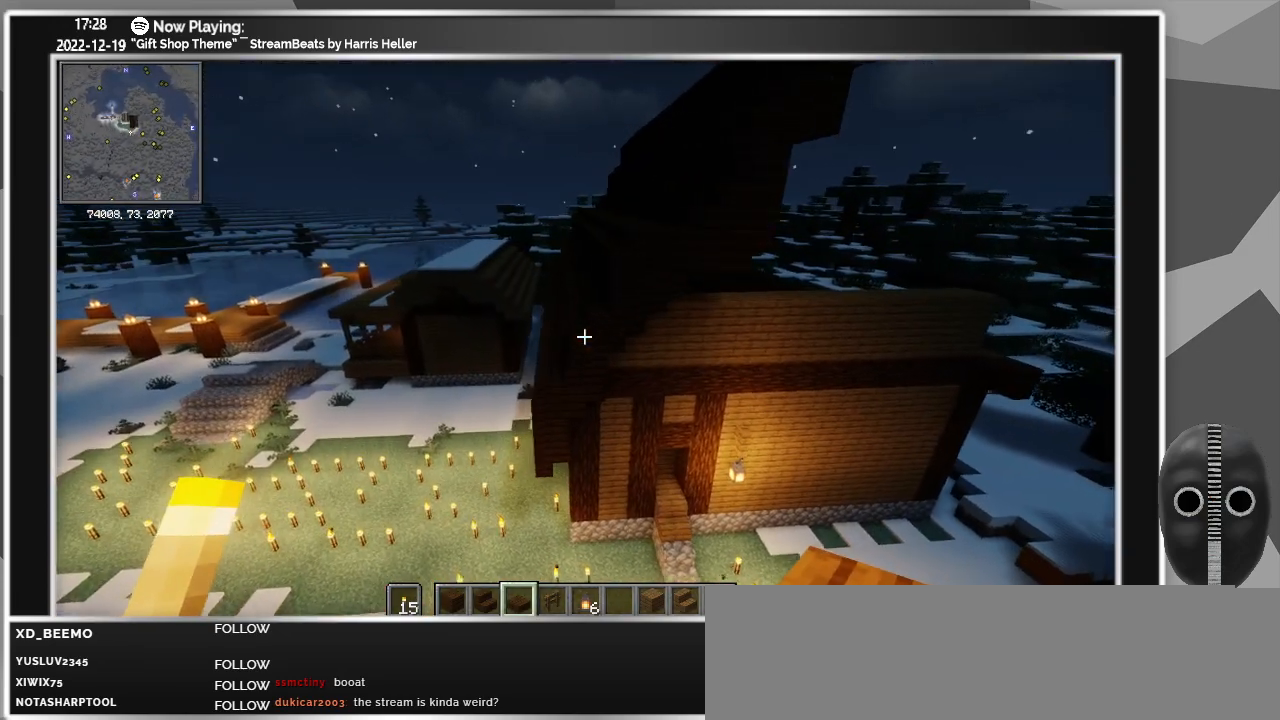
{"keys": [], "mouse": [], "events": [[350, "d", "down"], [450, "d", "up"]]}
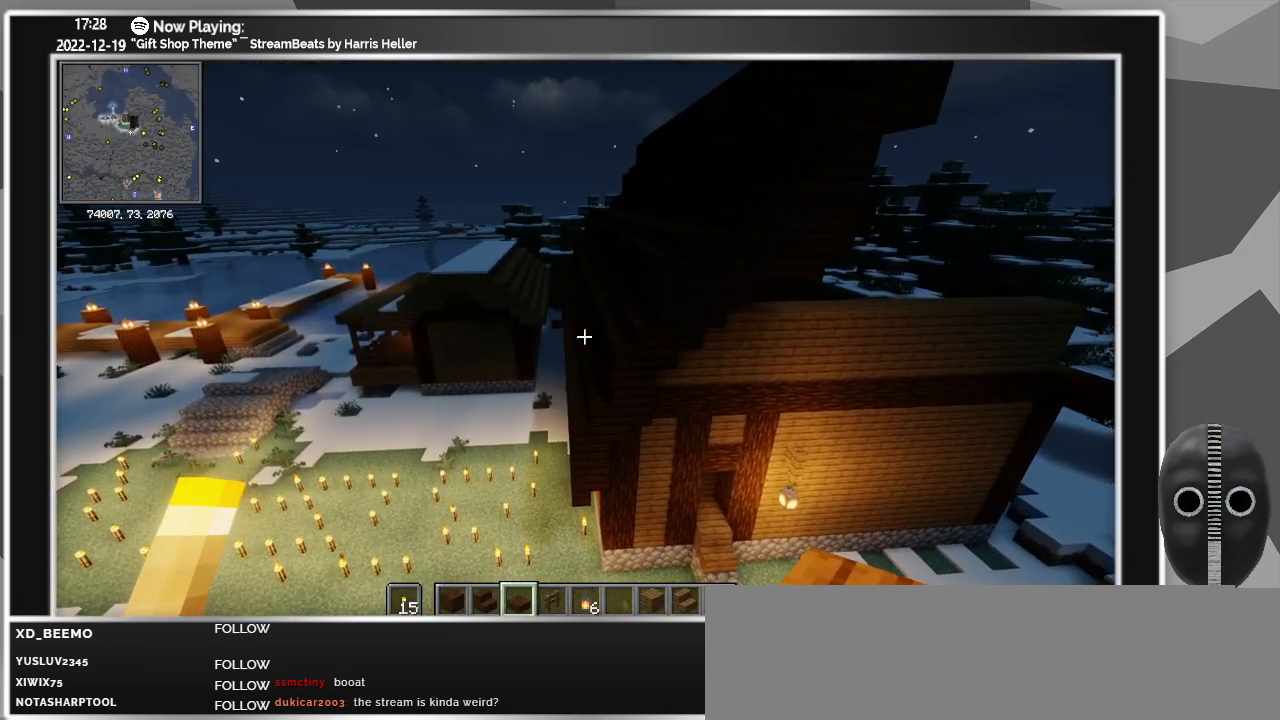
{"keys": [], "mouse": [], "events": []}
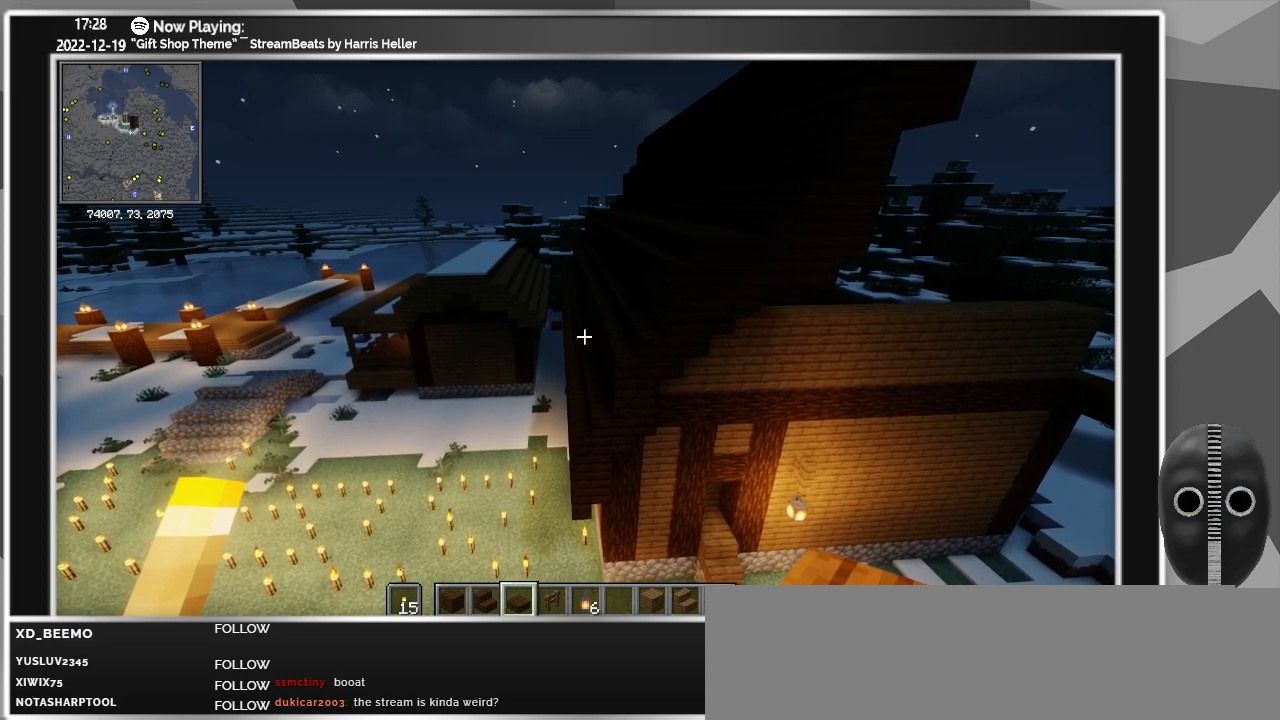
{"keys": [], "mouse": [], "events": []}
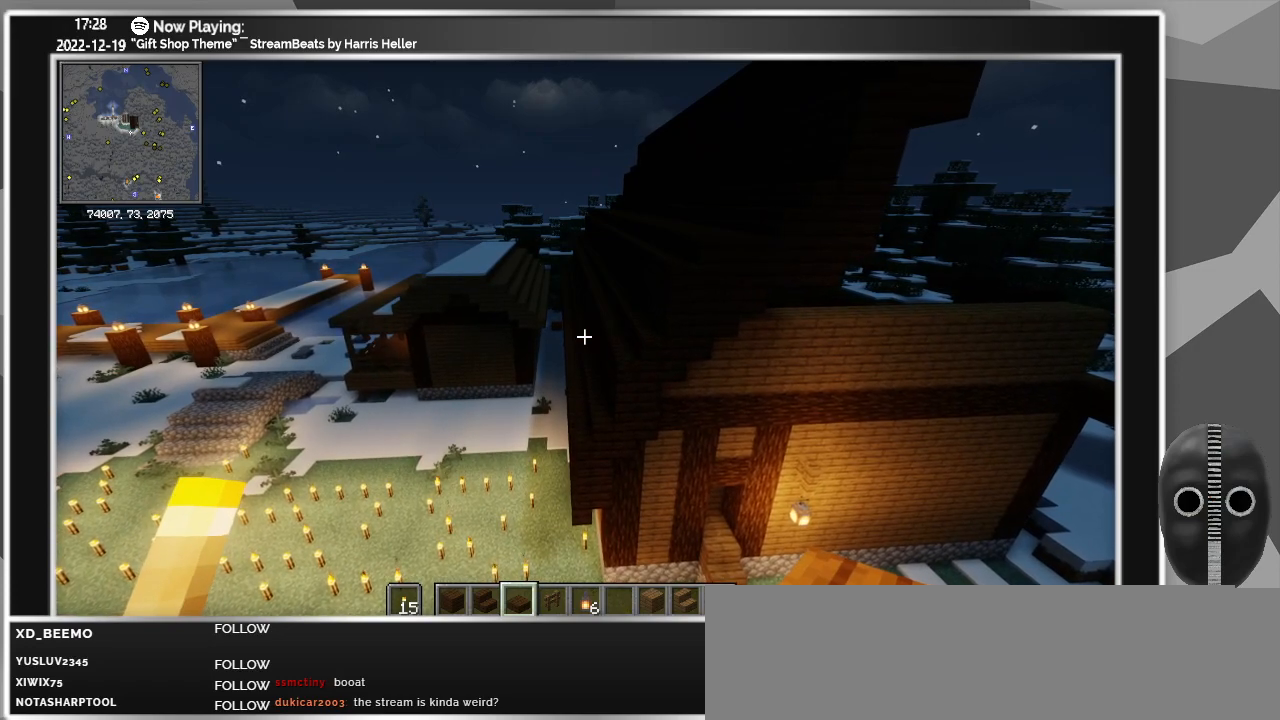
{"keys": [], "mouse": [], "events": []}
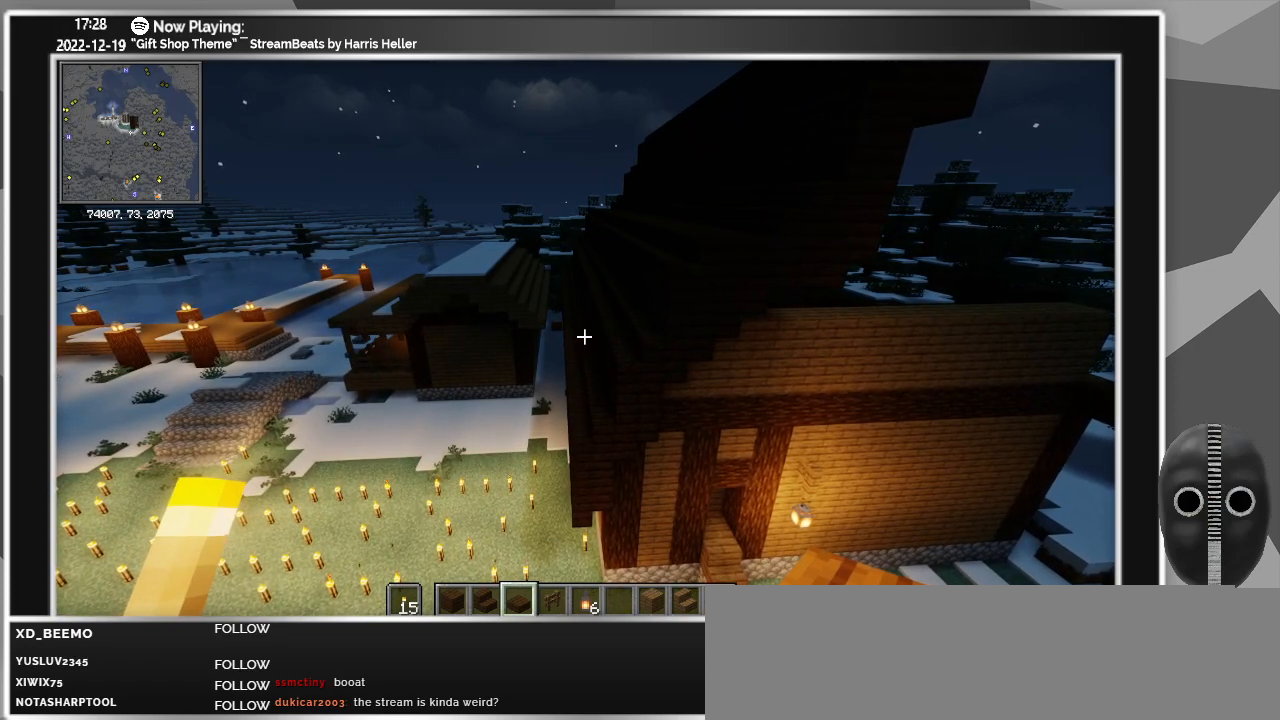
{"keys": [], "mouse": [], "events": []}